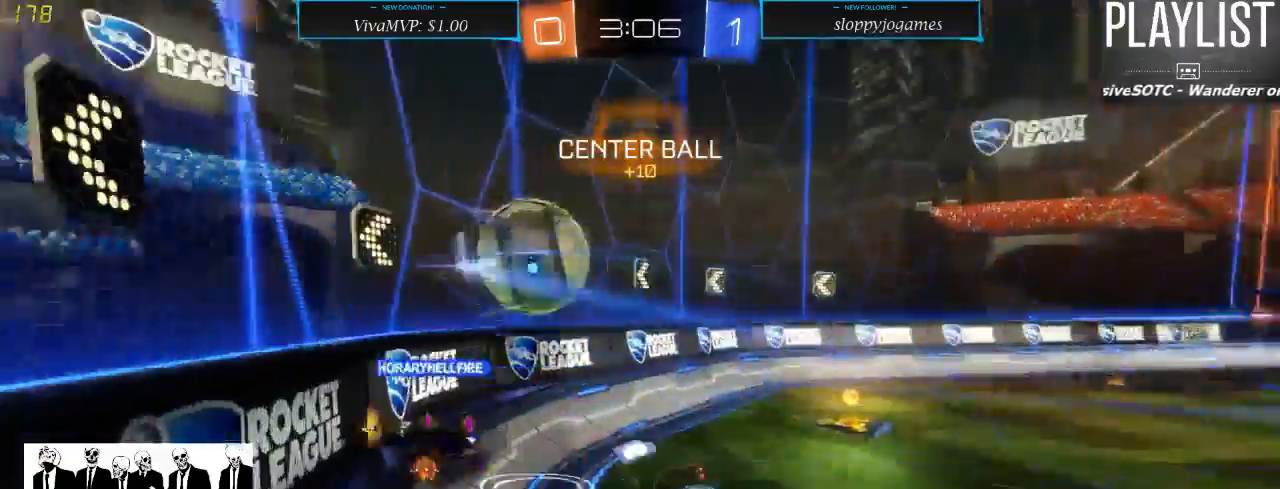
Gameplay with a controller (Xbox layout); each line is a JSON object with the inputs held at the frame after it (dt_ms = milliseconds from this image to that frame). "events" lists button and stick changes between this image and that frame as [ms after this image, input, new state], when the widget could be followed in between. Not read: L3 R3.
{"dt_ms": 500, "buttons": ["R2"], "left_stick": "right", "right_stick": "center", "events": []}
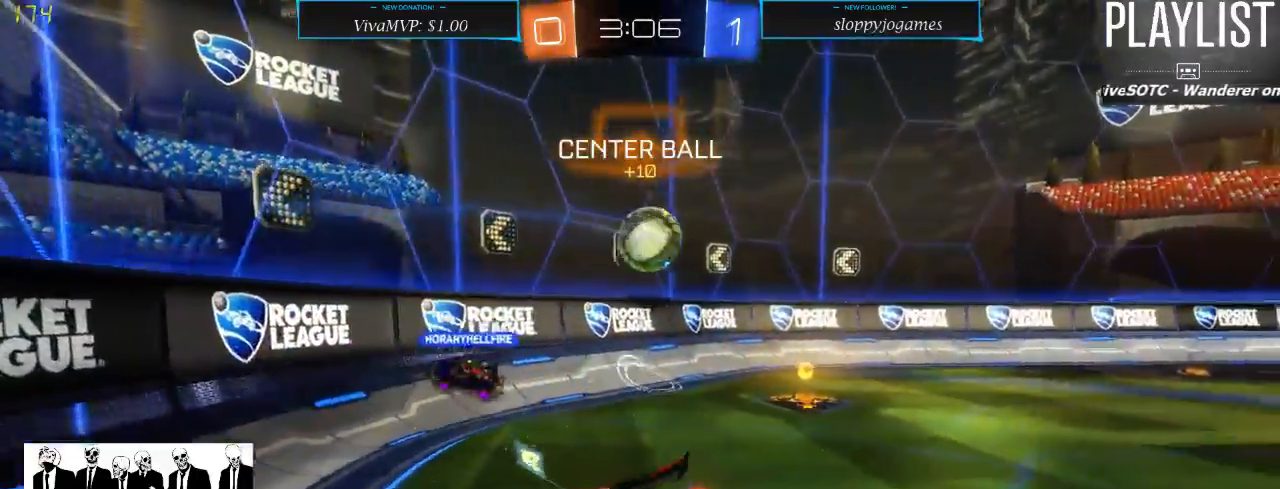
{"dt_ms": 500, "buttons": ["R2"], "left_stick": "left", "right_stick": "center", "events": [[17, "X", "down"], [83, "X", "up"], [150, "left_stick", "center"], [383, "left_stick", "left"]]}
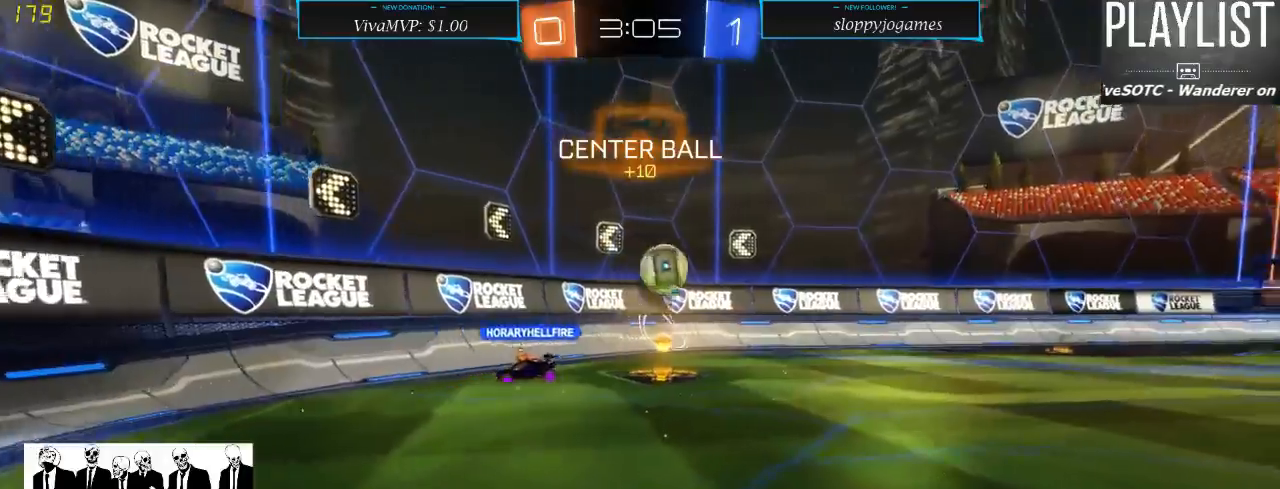
{"dt_ms": 500, "buttons": ["R2"], "left_stick": "right", "right_stick": "center", "events": [[200, "left_stick", "center"], [383, "left_stick", "right"]]}
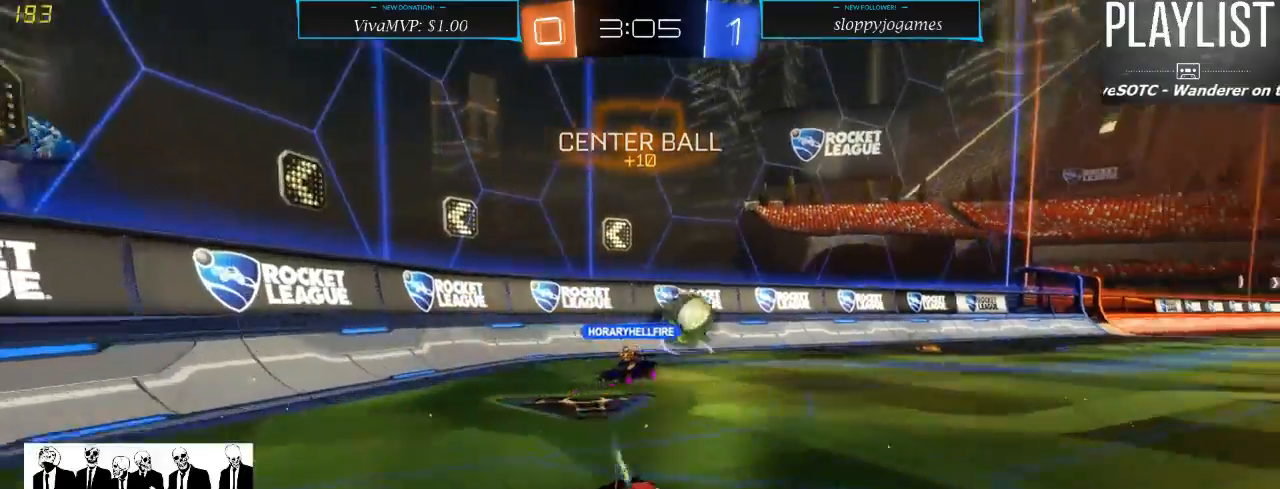
{"dt_ms": 500, "buttons": ["R2"], "left_stick": "right", "right_stick": "center", "events": []}
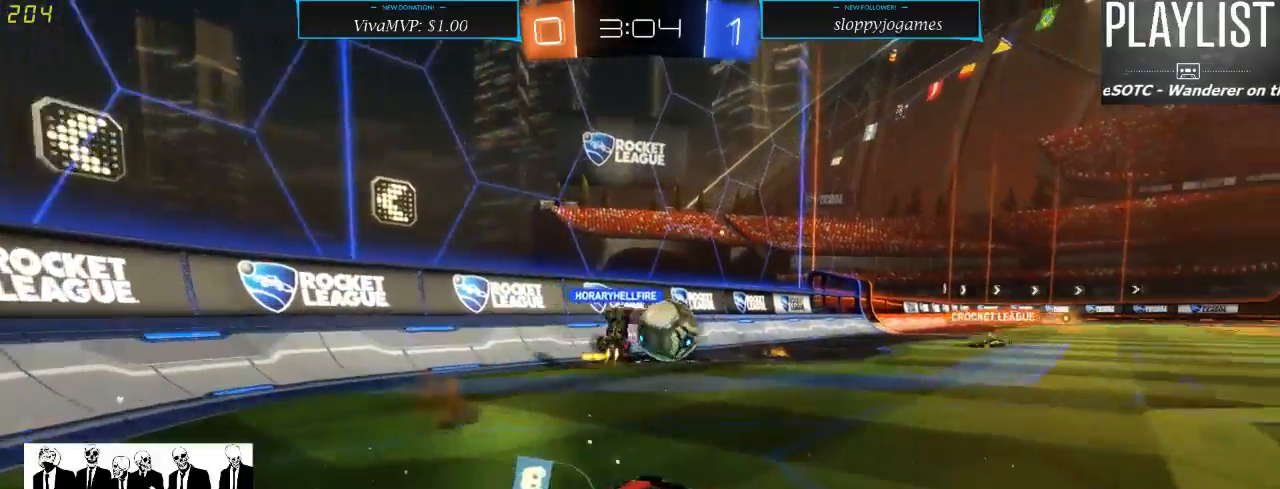
{"dt_ms": 500, "buttons": ["R2"], "left_stick": "center", "right_stick": "center", "events": [[217, "left_stick", "up-right"], [433, "left_stick", "center"]]}
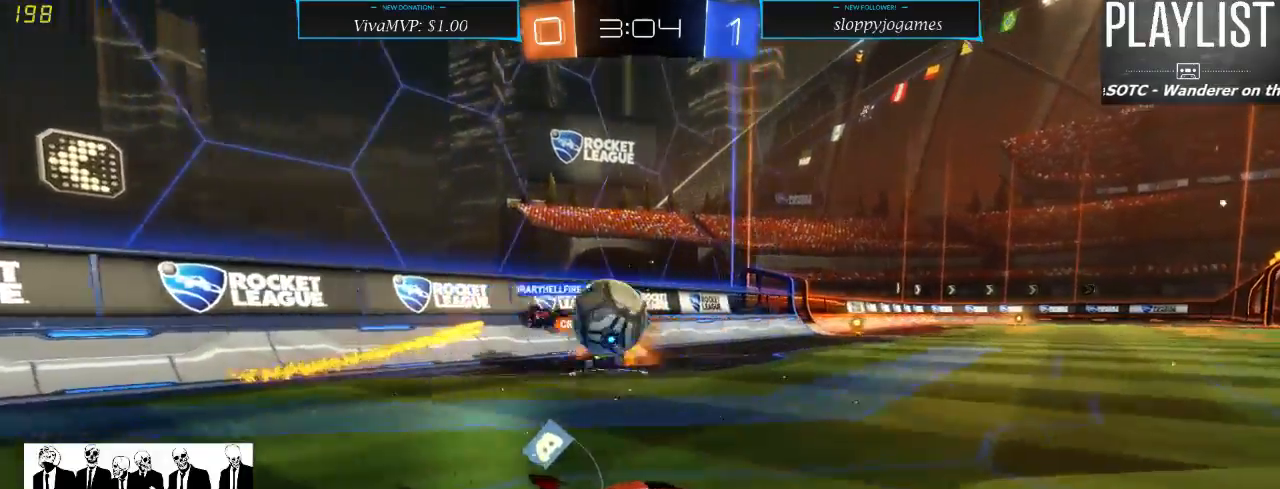
{"dt_ms": 500, "buttons": ["R2"], "left_stick": "center", "right_stick": "center", "events": []}
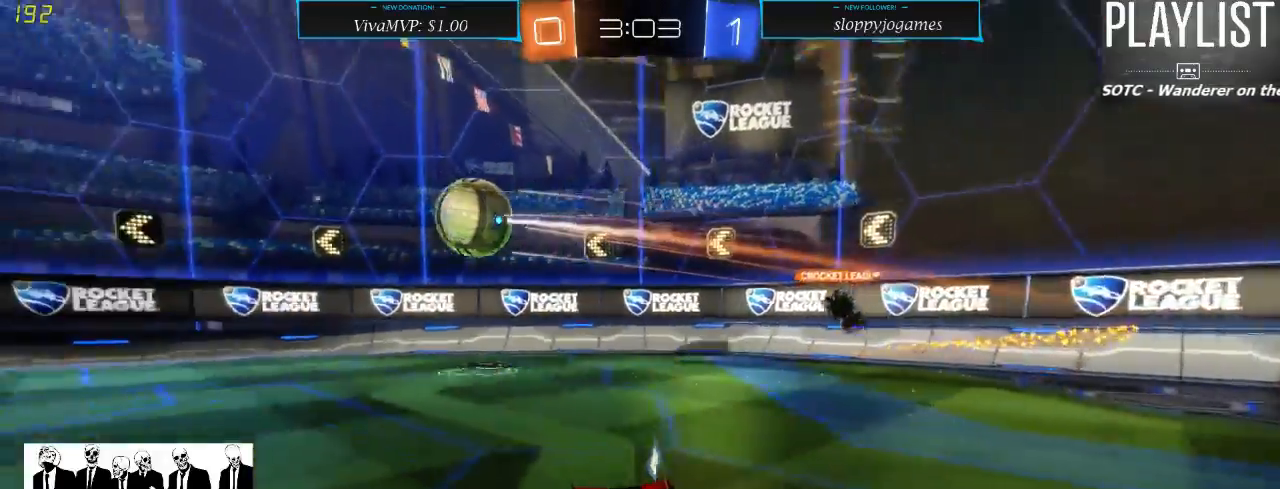
{"dt_ms": 500, "buttons": ["R2"], "left_stick": "center", "right_stick": "center", "events": [[233, "left_stick", "left"], [467, "left_stick", "center"]]}
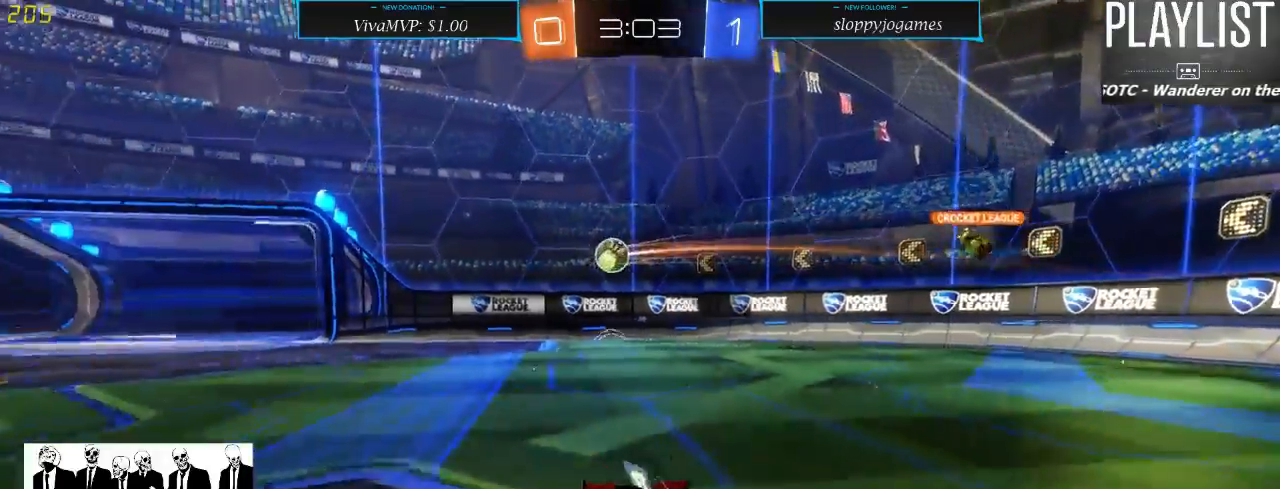
{"dt_ms": 500, "buttons": ["X", "R2"], "left_stick": "right", "right_stick": "center", "events": [[150, "left_stick", "right"], [467, "X", "down"]]}
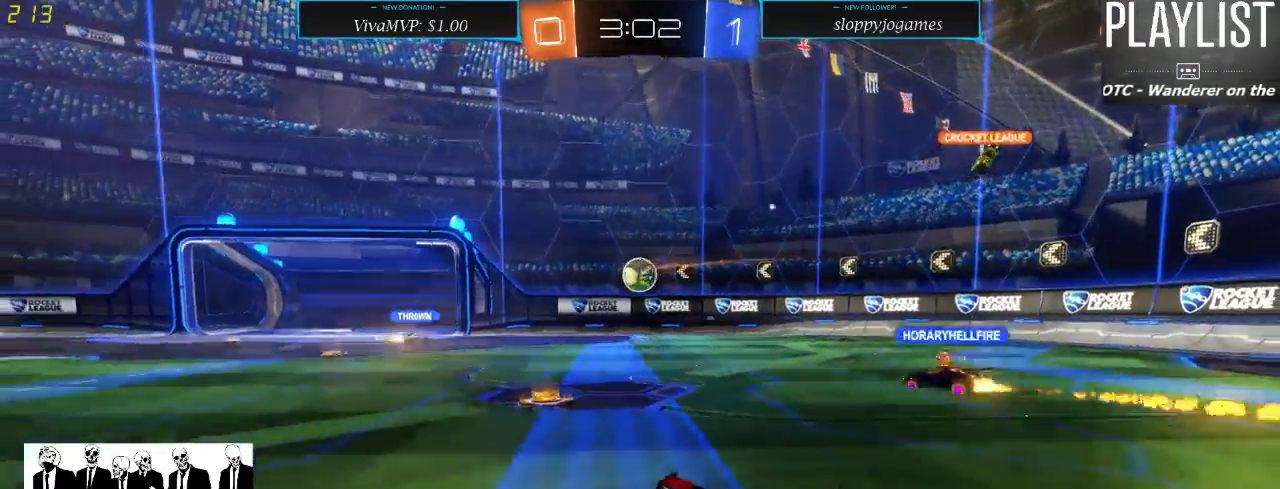
{"dt_ms": 500, "buttons": ["R2"], "left_stick": "left", "right_stick": "center", "events": [[117, "X", "up"], [300, "left_stick", "down"], [367, "left_stick", "left"]]}
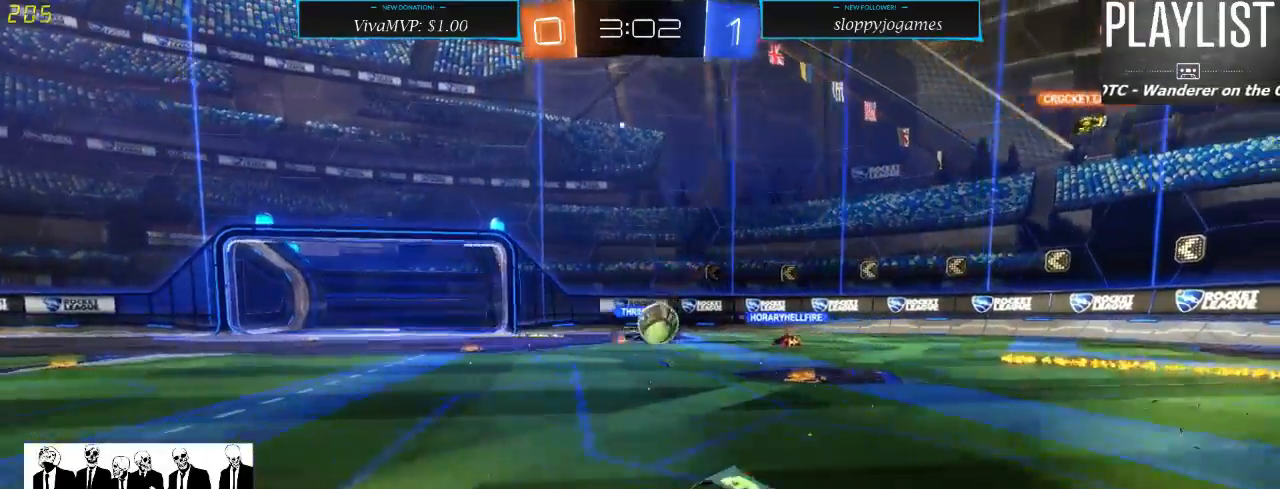
{"dt_ms": 500, "buttons": ["R2"], "left_stick": "left", "right_stick": "center", "events": [[317, "Y", "down"], [450, "Y", "up"]]}
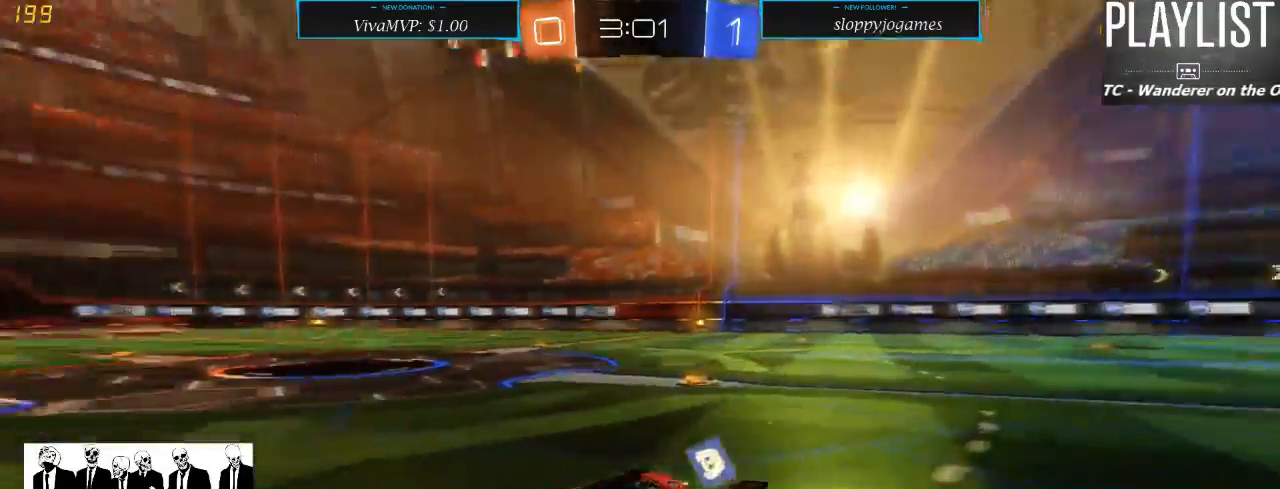
{"dt_ms": 1000, "buttons": ["R2"], "left_stick": "right", "right_stick": "center", "events": [[200, "left_stick", "center"], [517, "left_stick", "left"], [750, "left_stick", "center"], [800, "left_stick", "right"]]}
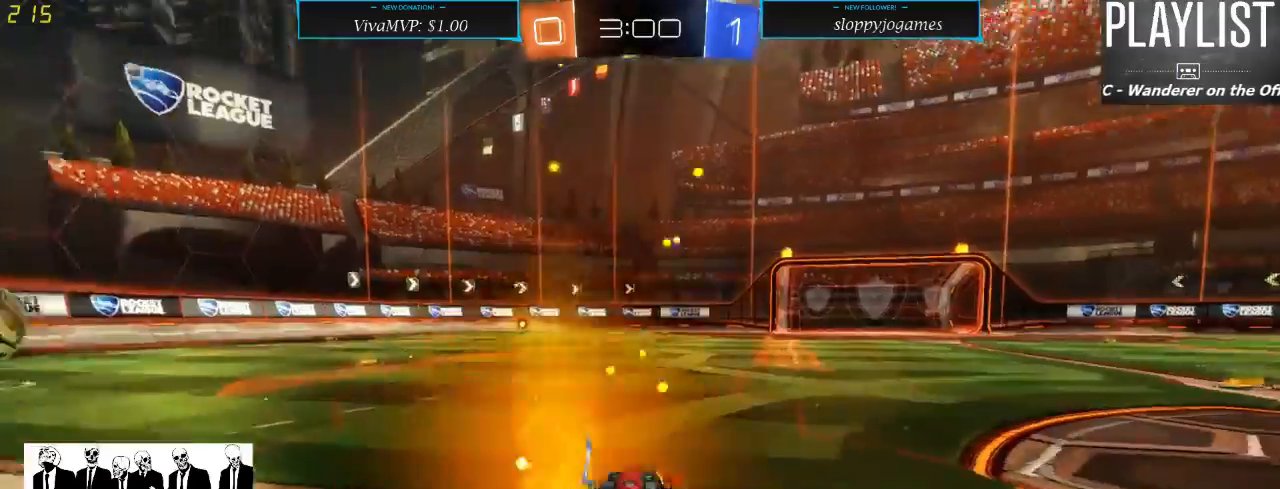
{"dt_ms": 500, "buttons": ["Y", "R2"], "left_stick": "center", "right_stick": "center", "events": [[17, "left_stick", "up"], [50, "A", "down"], [117, "A", "up"], [200, "A", "down"], [283, "A", "up"], [417, "left_stick", "center"], [467, "Y", "down"]]}
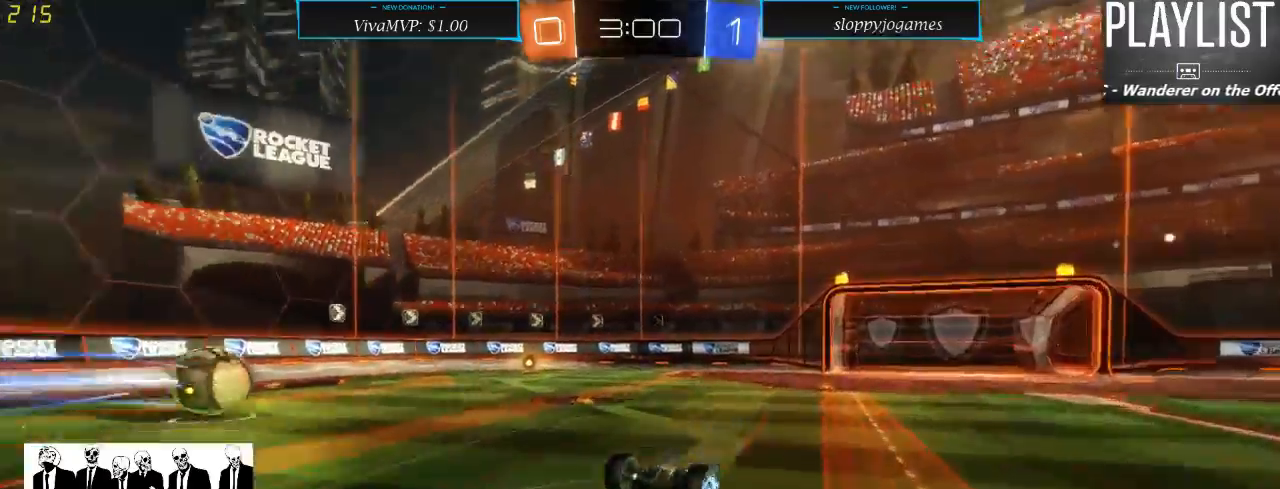
{"dt_ms": 500, "buttons": ["R2"], "left_stick": "center", "right_stick": "center", "events": [[50, "Y", "up"]]}
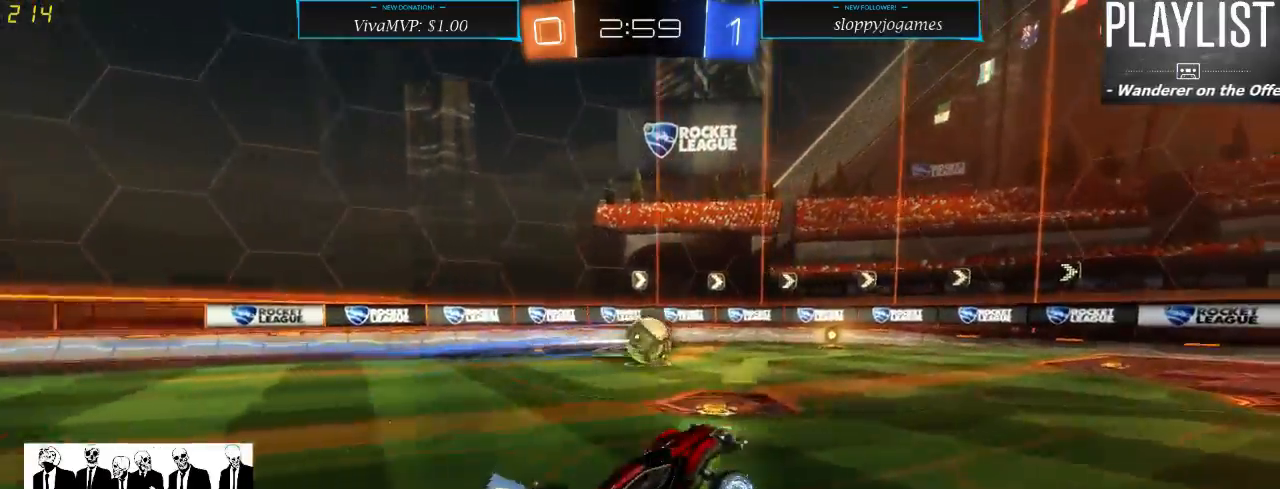
{"dt_ms": 500, "buttons": ["R2"], "left_stick": "center", "right_stick": "center", "events": [[183, "left_stick", "right"], [383, "left_stick", "center"]]}
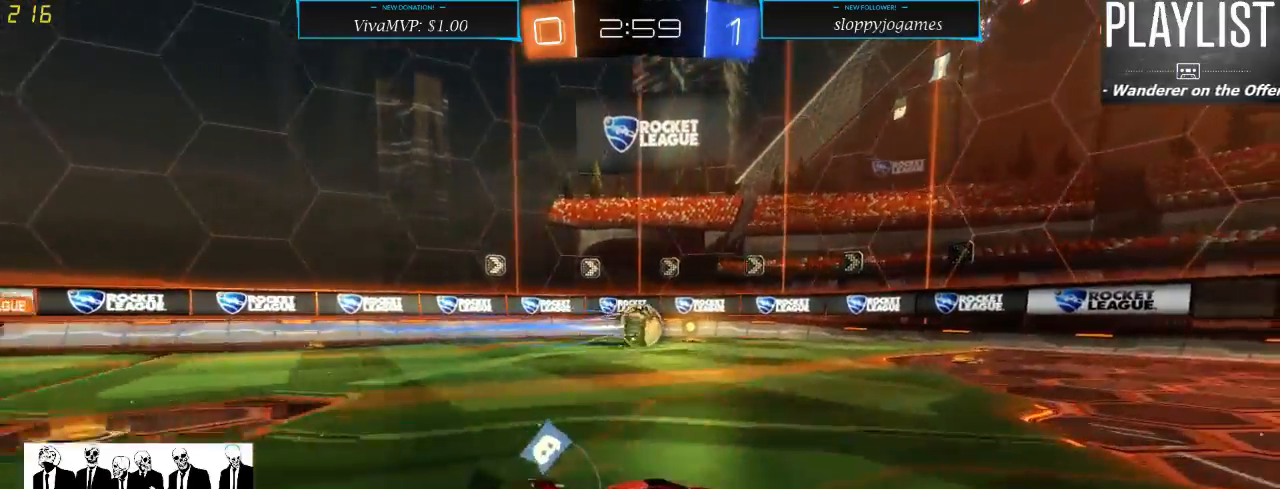
{"dt_ms": 500, "buttons": ["R2"], "left_stick": "left", "right_stick": "center", "events": [[367, "left_stick", "left"]]}
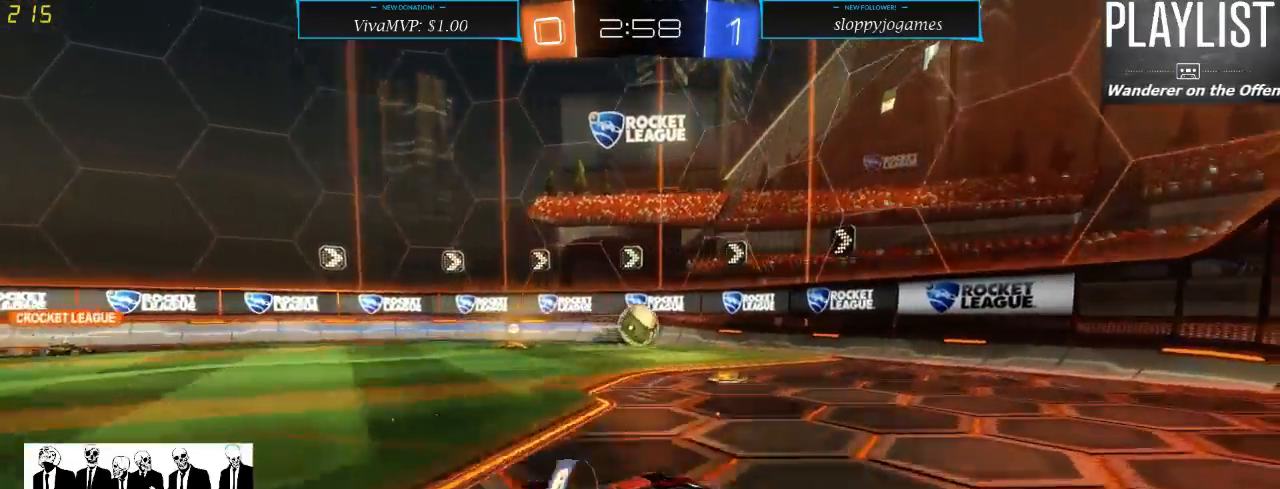
{"dt_ms": 500, "buttons": ["R2"], "left_stick": "center", "right_stick": "center", "events": [[233, "left_stick", "center"], [300, "left_stick", "right"], [450, "left_stick", "center"]]}
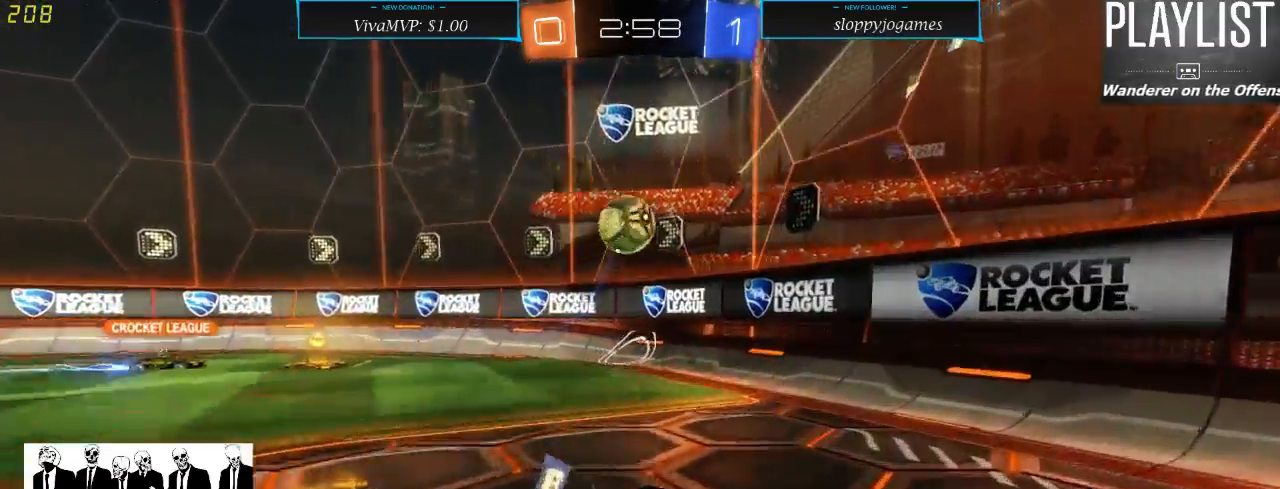
{"dt_ms": 500, "buttons": ["R1", "R2"], "left_stick": "center", "right_stick": "center", "events": [[417, "R1", "down"]]}
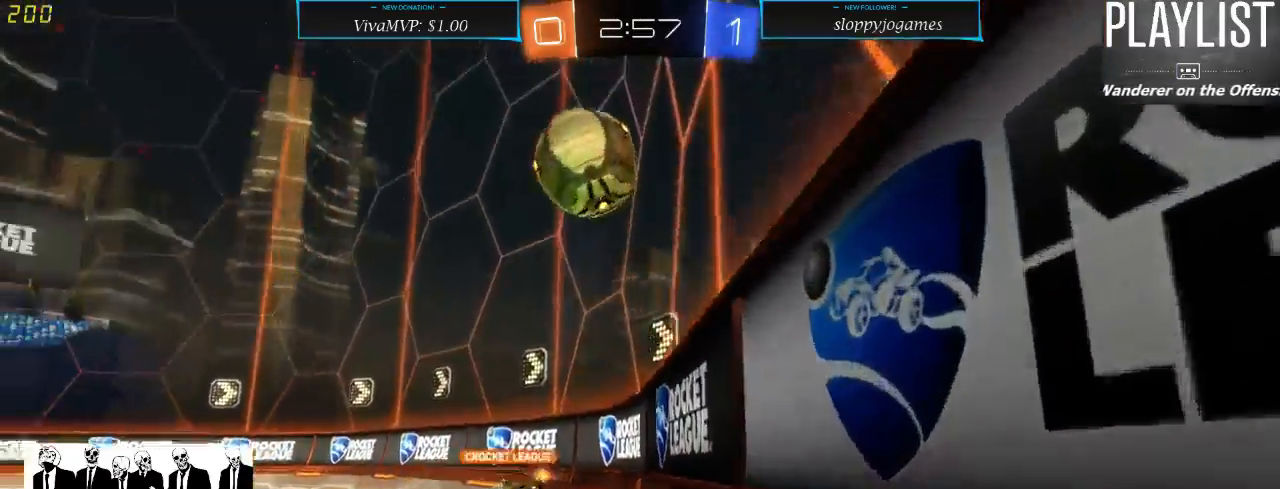
{"dt_ms": 500, "buttons": ["R1", "R2"], "left_stick": "left", "right_stick": "center", "events": [[350, "left_stick", "left"]]}
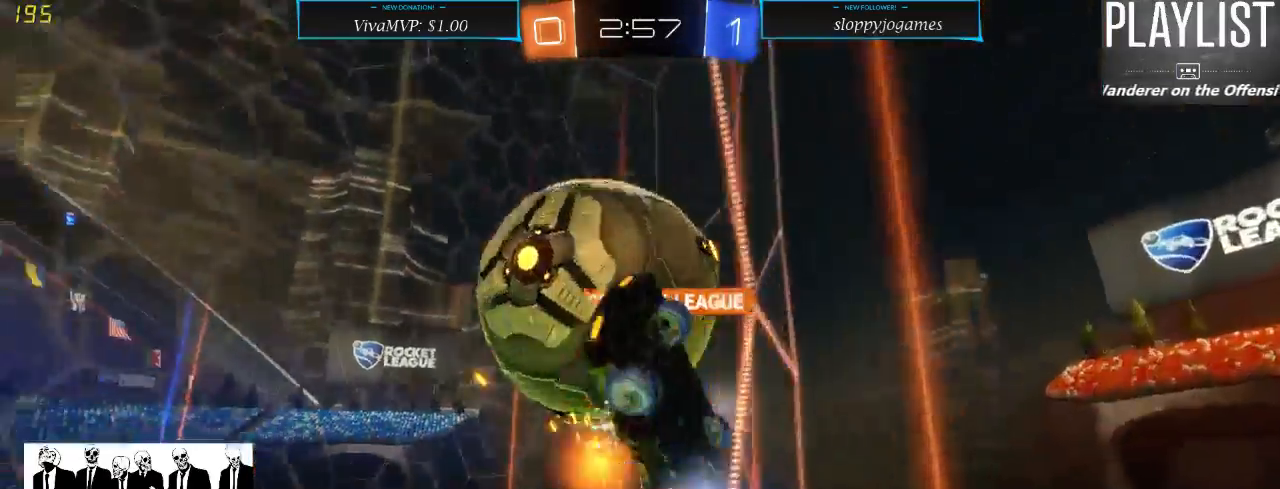
{"dt_ms": 500, "buttons": ["R2"], "left_stick": "left", "right_stick": "center", "events": [[50, "A", "down"], [117, "A", "up"], [233, "R1", "up"]]}
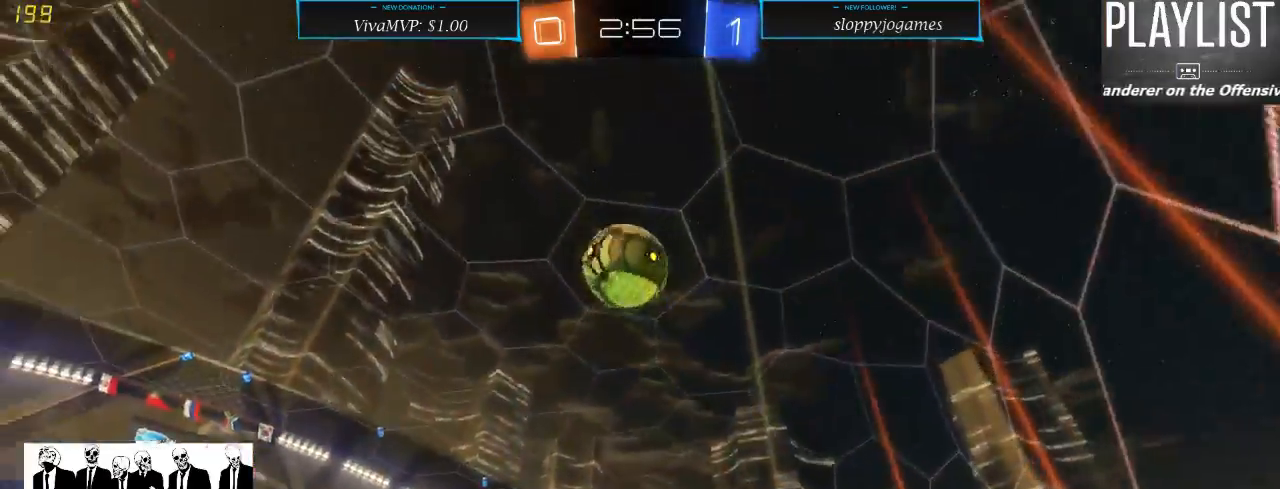
{"dt_ms": 500, "buttons": ["R2"], "left_stick": "left", "right_stick": "center", "events": [[167, "left_stick", "down-left"], [283, "left_stick", "center"], [383, "left_stick", "left"]]}
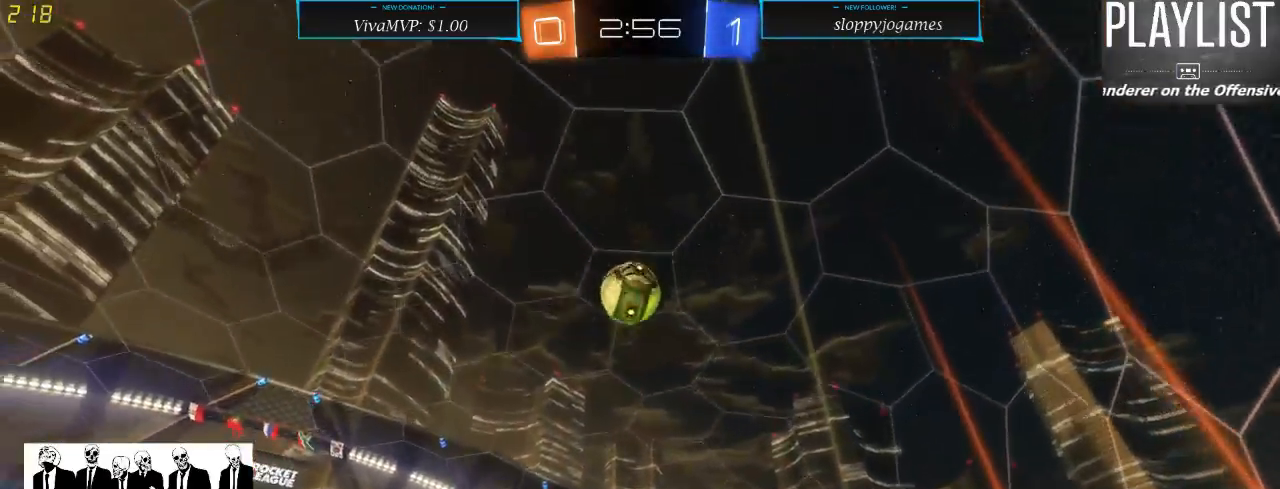
{"dt_ms": 500, "buttons": ["R2"], "left_stick": "right", "right_stick": "center", "events": [[300, "left_stick", "down-left"], [417, "left_stick", "center"], [467, "left_stick", "right"]]}
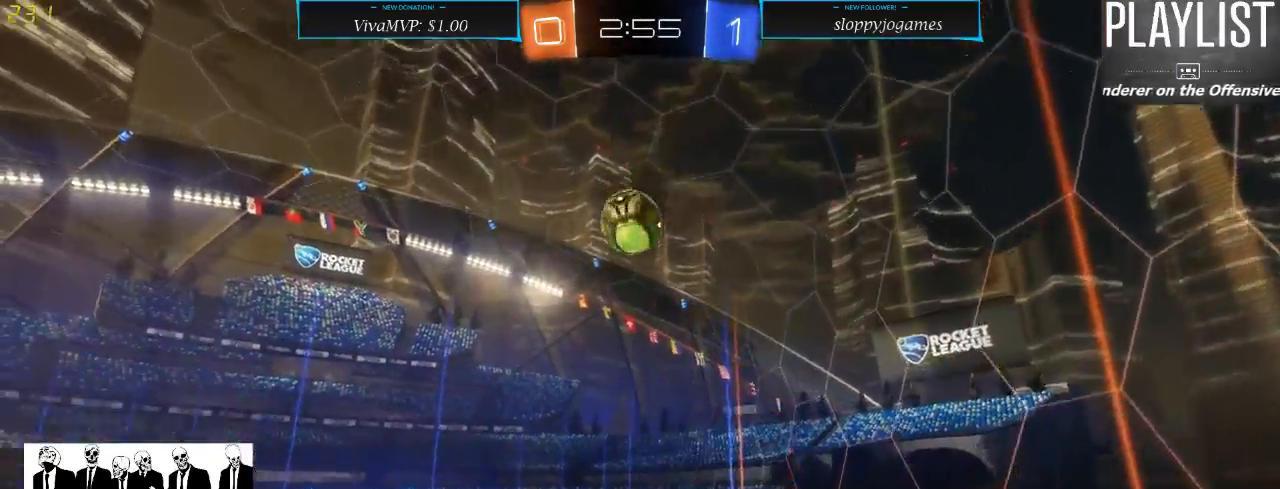
{"dt_ms": 500, "buttons": ["R2"], "left_stick": "down", "right_stick": "center", "events": [[17, "L1", "down"], [267, "L1", "up"], [300, "left_stick", "down"]]}
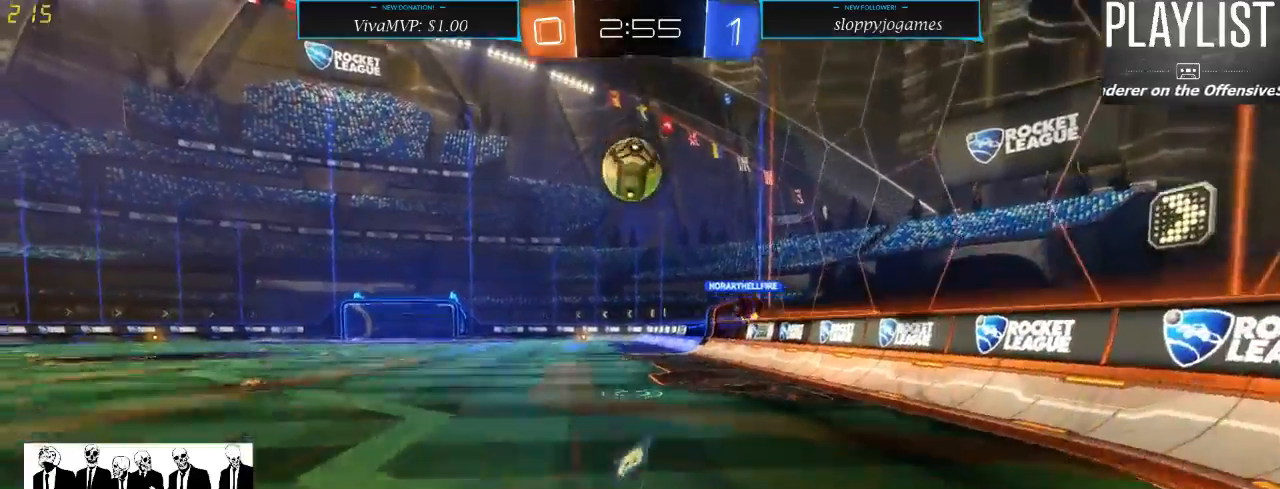
{"dt_ms": 500, "buttons": ["R2"], "left_stick": "down-left", "right_stick": "center", "events": [[17, "left_stick", "center"], [267, "left_stick", "left"], [367, "left_stick", "down-left"]]}
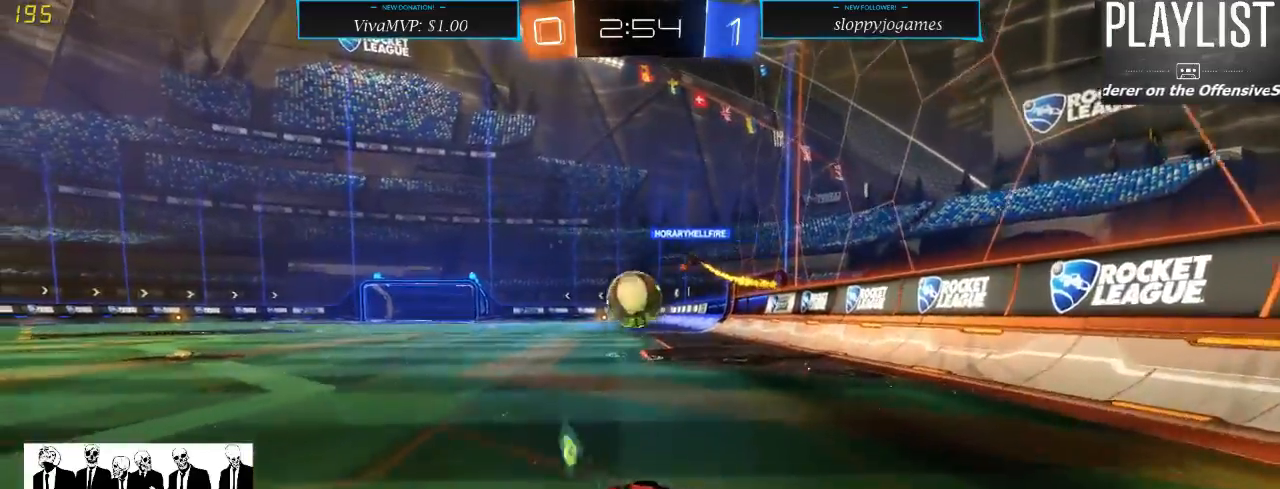
{"dt_ms": 500, "buttons": ["R2"], "left_stick": "center", "right_stick": "center", "events": [[500, "left_stick", "center"]]}
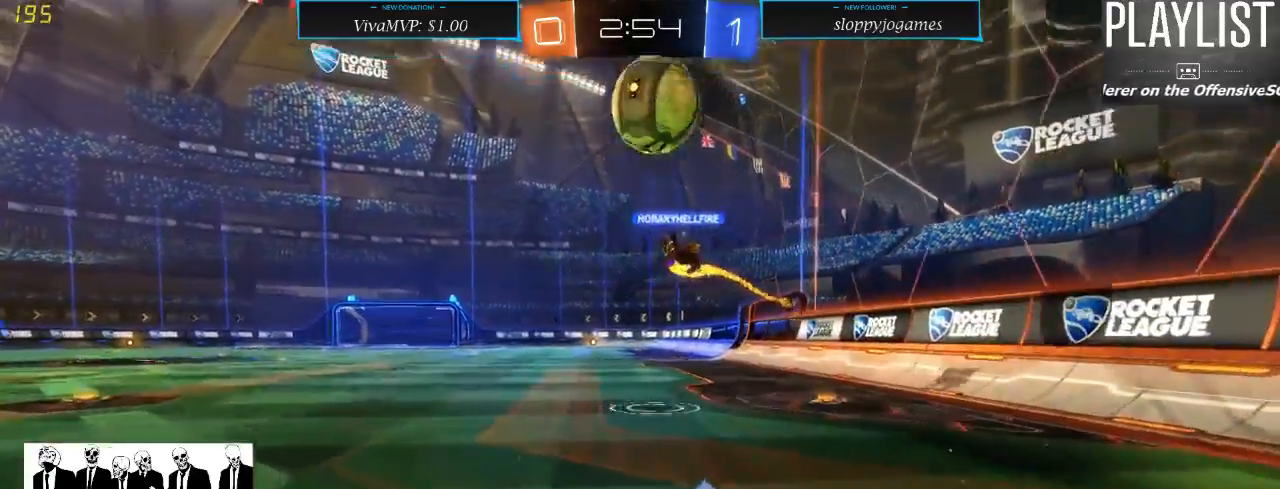
{"dt_ms": 500, "buttons": ["R2"], "left_stick": "center", "right_stick": "center", "events": [[200, "left_stick", "right"], [267, "Y", "down"], [350, "Y", "up"], [383, "left_stick", "center"]]}
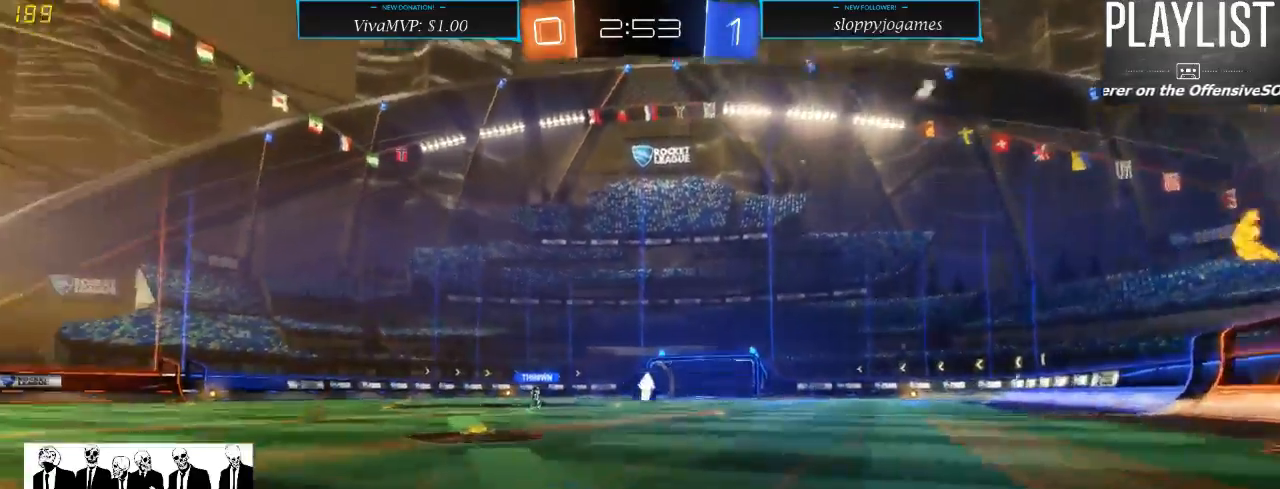
{"dt_ms": 500, "buttons": ["R2"], "left_stick": "left", "right_stick": "center", "events": [[217, "left_stick", "left"], [300, "left_stick", "center"], [467, "left_stick", "left"]]}
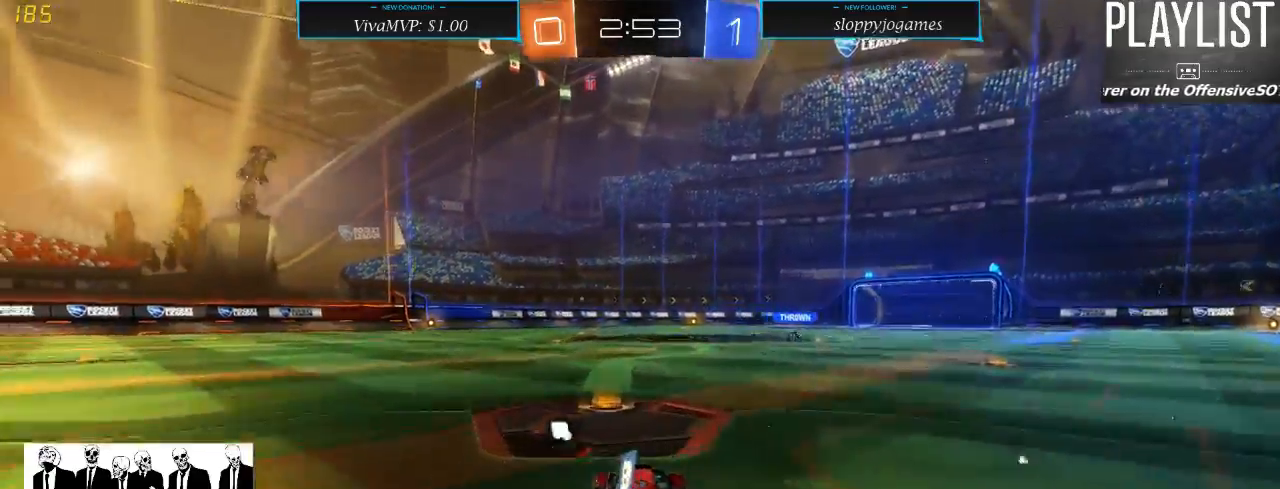
{"dt_ms": 500, "buttons": ["R2"], "left_stick": "left", "right_stick": "center", "events": [[117, "Y", "down"], [117, "left_stick", "center"], [217, "Y", "up"], [217, "left_stick", "left"]]}
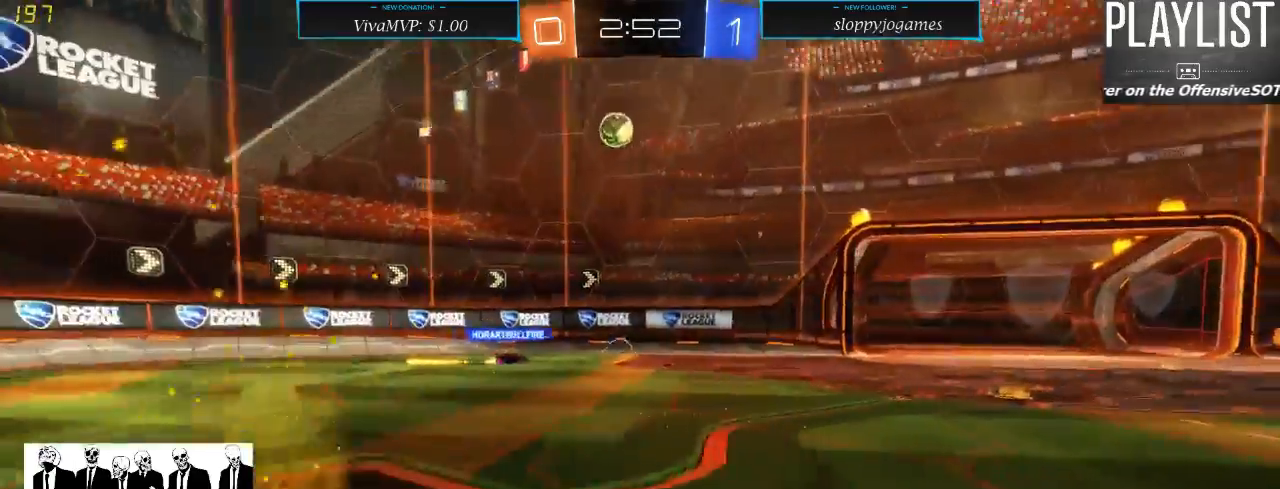
{"dt_ms": 500, "buttons": ["R2"], "left_stick": "left", "right_stick": "center", "events": []}
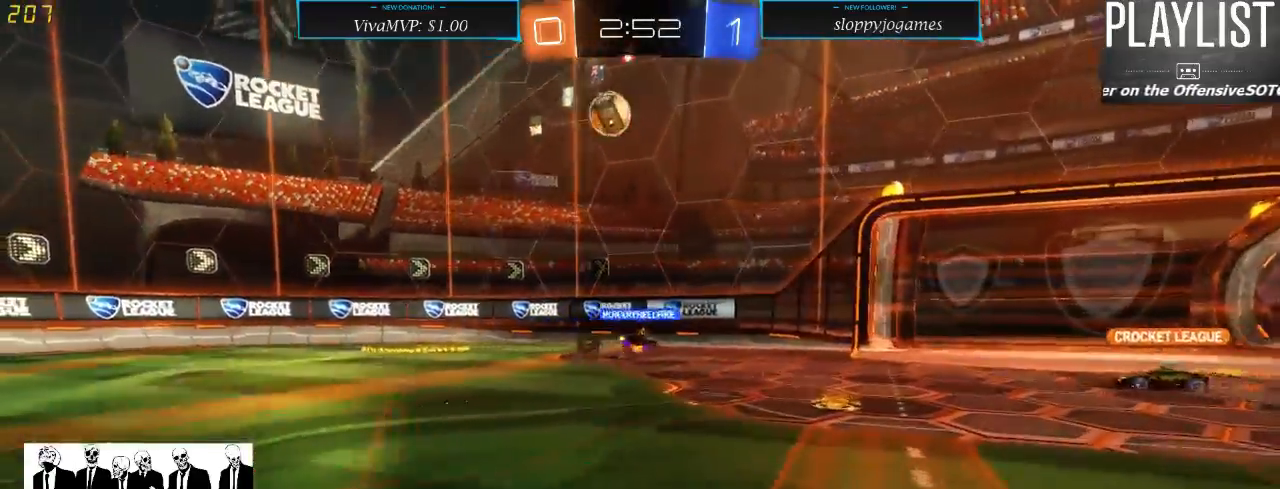
{"dt_ms": 500, "buttons": ["R2"], "left_stick": "center", "right_stick": "center", "events": [[217, "left_stick", "center"]]}
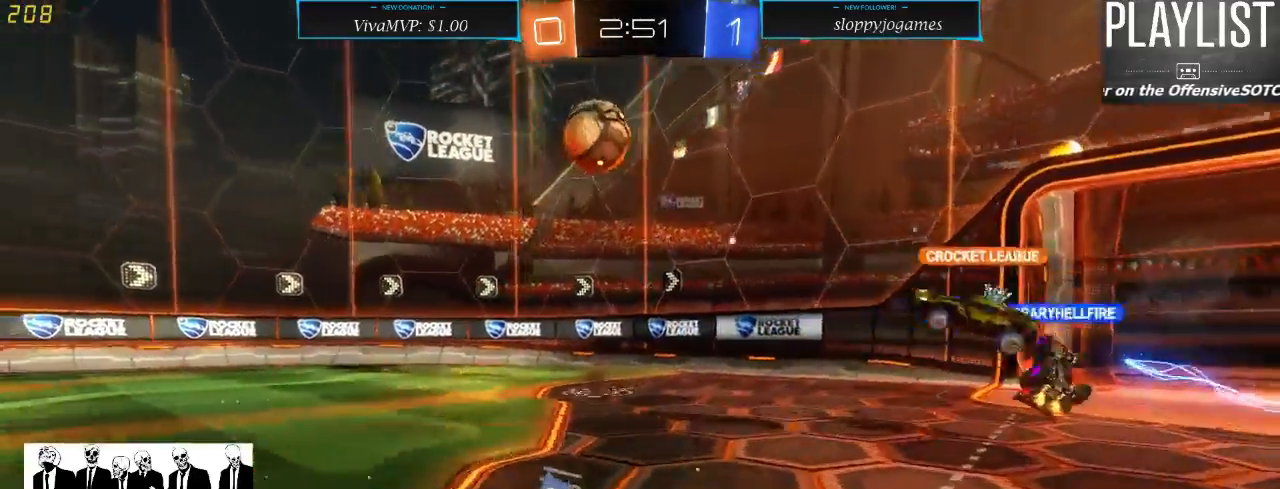
{"dt_ms": 500, "buttons": ["R2"], "left_stick": "center", "right_stick": "center", "events": [[117, "left_stick", "right"], [433, "left_stick", "center"]]}
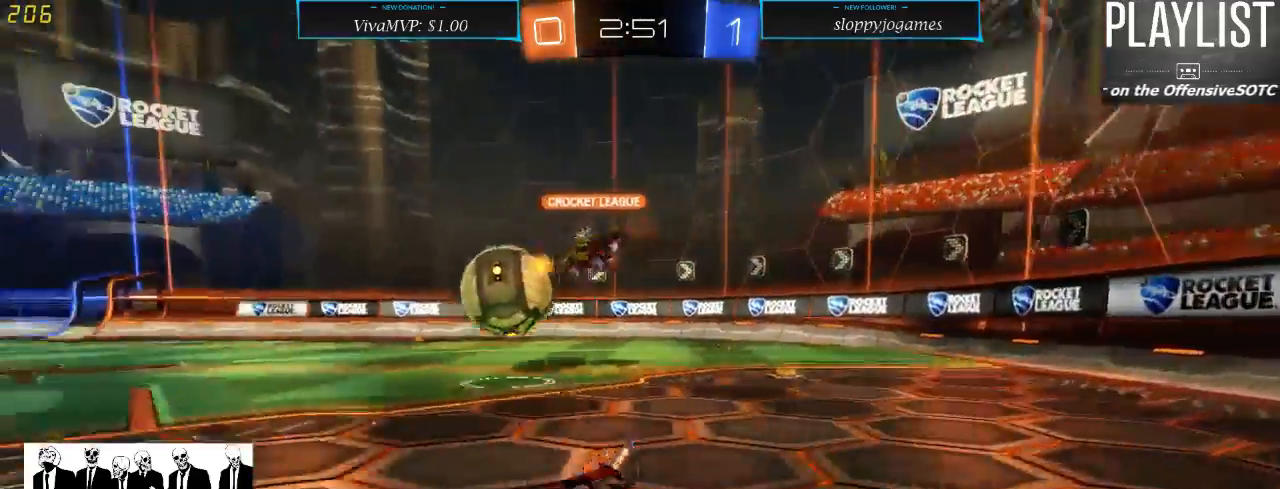
{"dt_ms": 500, "buttons": ["R2"], "left_stick": "center", "right_stick": "center", "events": []}